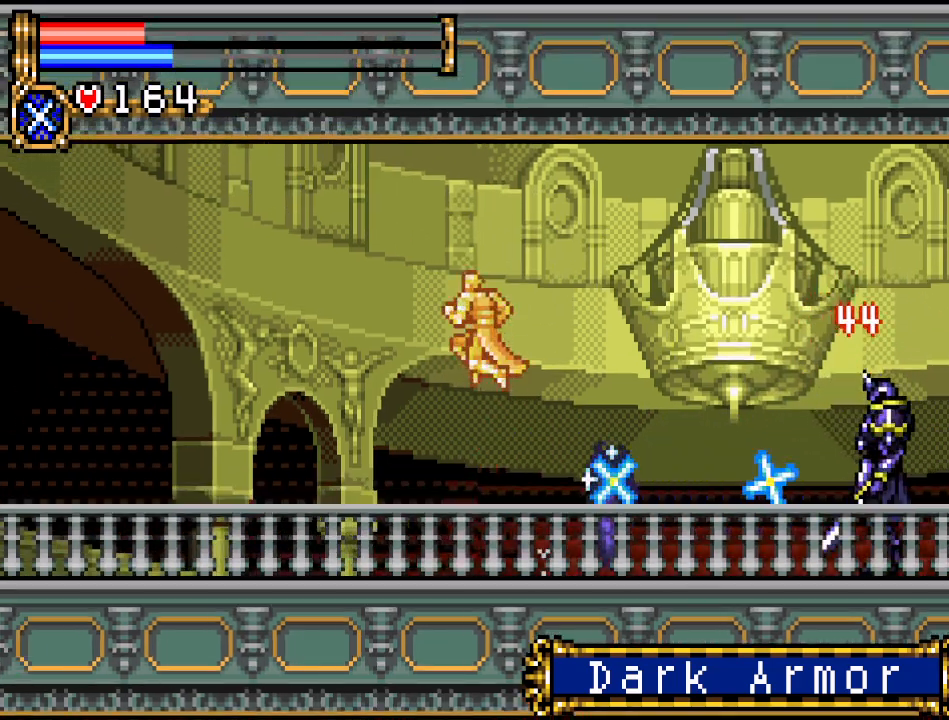
Gameplay with a controller (Nintendo layout); each line is a JSON object with the inputs held at the frame after it. "events" lists button and stick changes between this image and that frame as [ms after this image, input, new state], when the widget could be followed in between. Not read: L3 R3.
{"buttons": [], "events": [[134, "DPAD_RIGHT", "down"], [167, "A", "up"], [351, "DPAD_RIGHT", "up"]]}
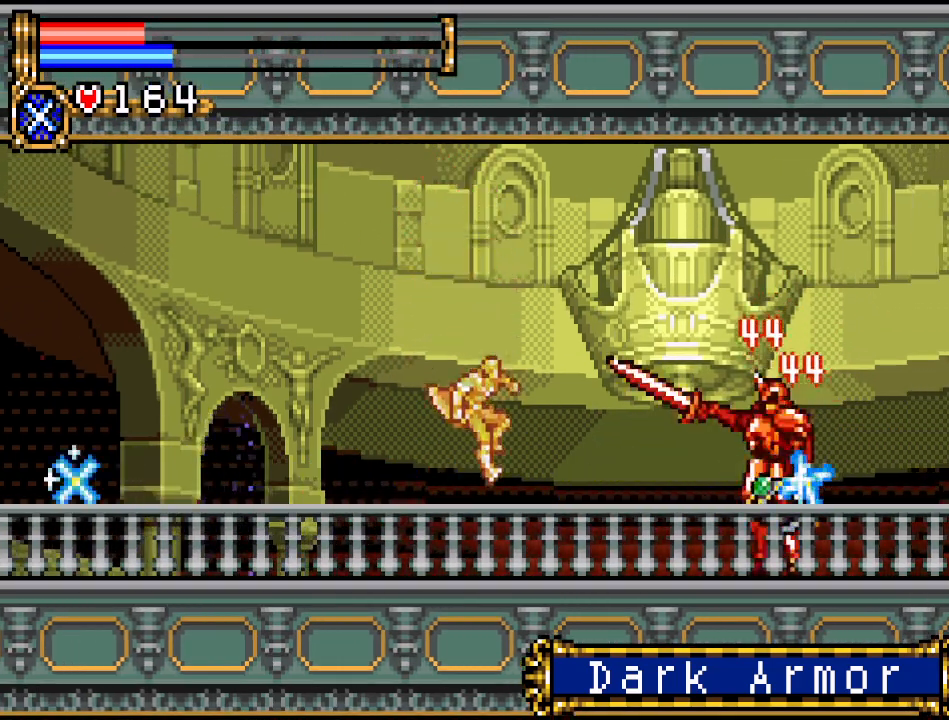
{"buttons": [], "events": [[317, "DPAD_RIGHT", "down"], [484, "DPAD_RIGHT", "up"]]}
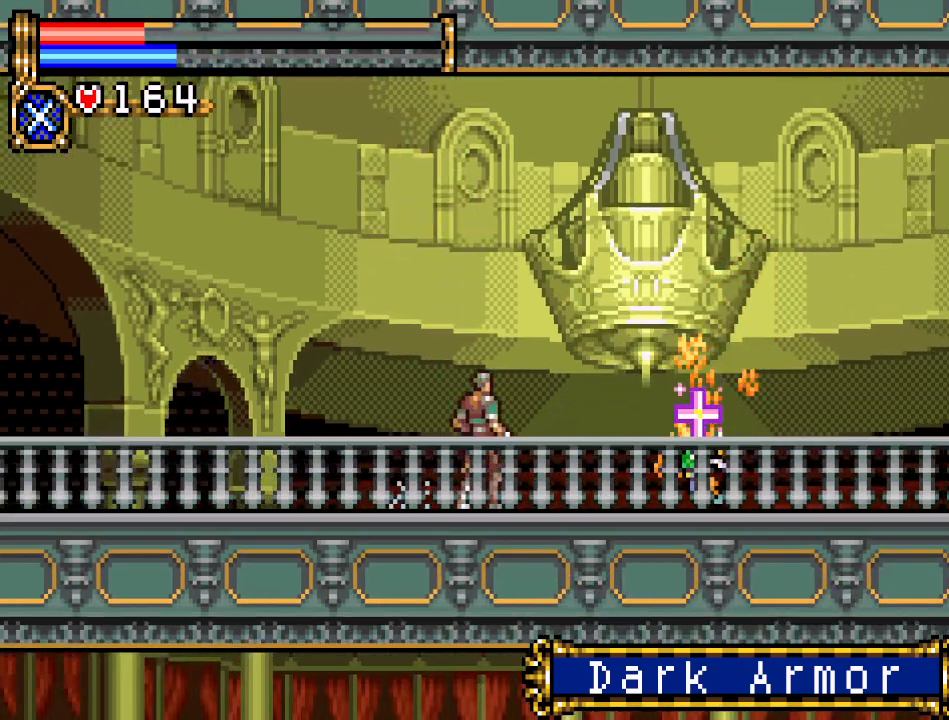
{"buttons": ["DPAD_RIGHT"], "events": [[34, "DPAD_RIGHT", "down"]]}
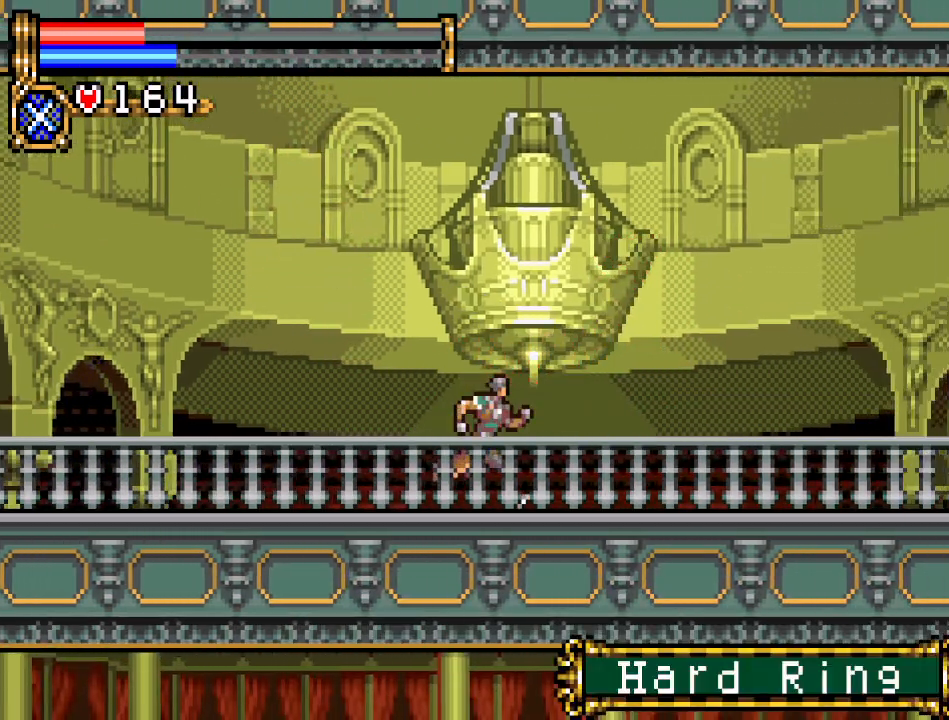
{"buttons": ["DPAD_RIGHT"], "events": []}
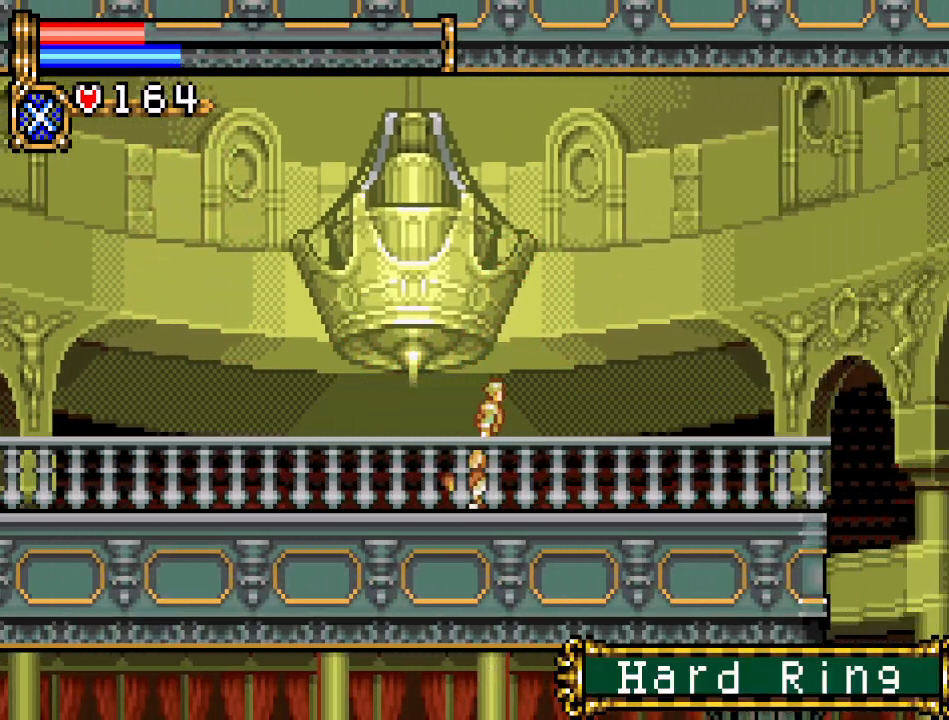
{"buttons": ["DPAD_RIGHT"], "events": []}
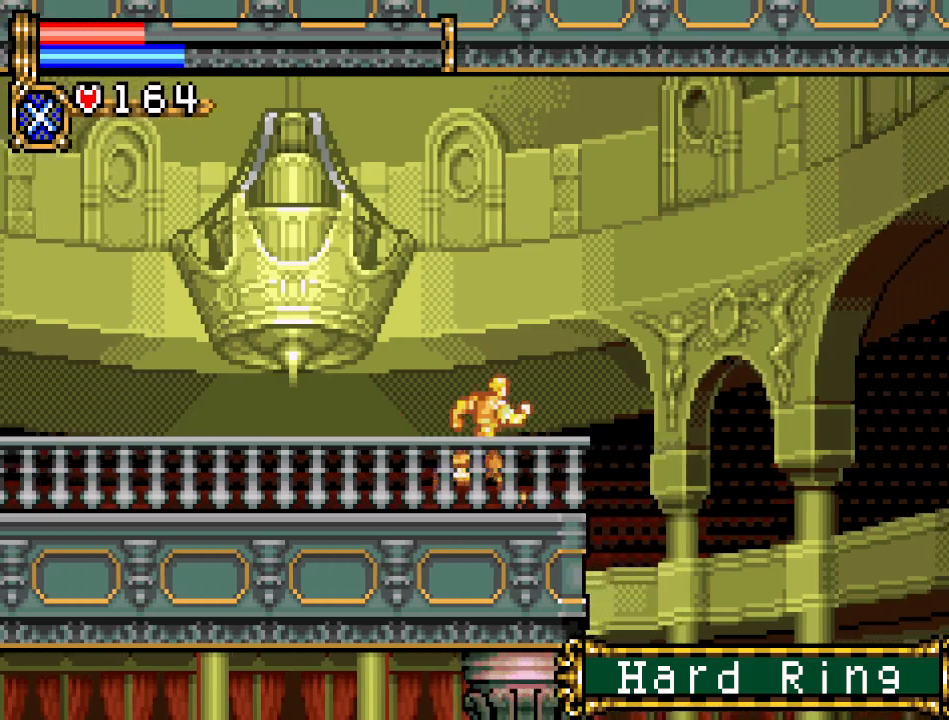
{"buttons": ["A", "DPAD_RIGHT"], "events": [[167, "A", "down"]]}
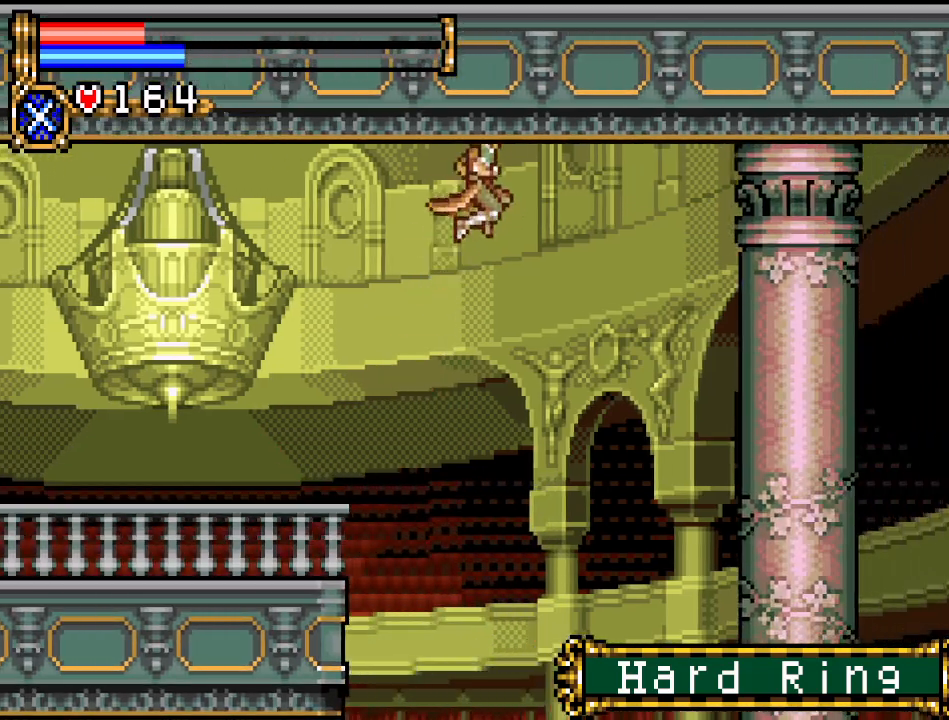
{"buttons": ["DPAD_RIGHT"], "events": [[167, "A", "up"]]}
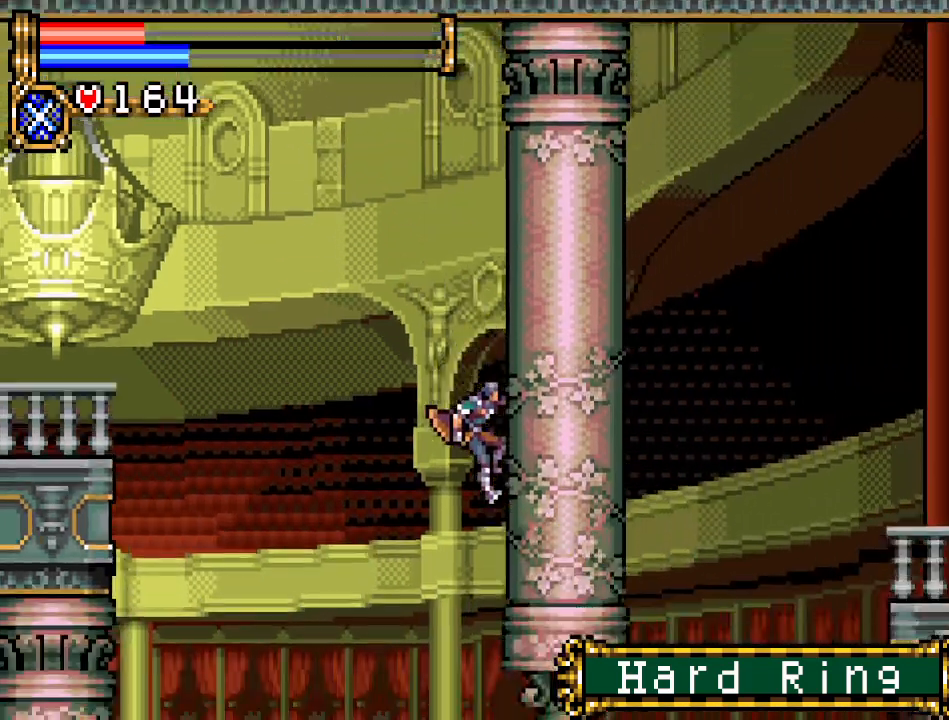
{"buttons": ["DPAD_RIGHT"], "events": []}
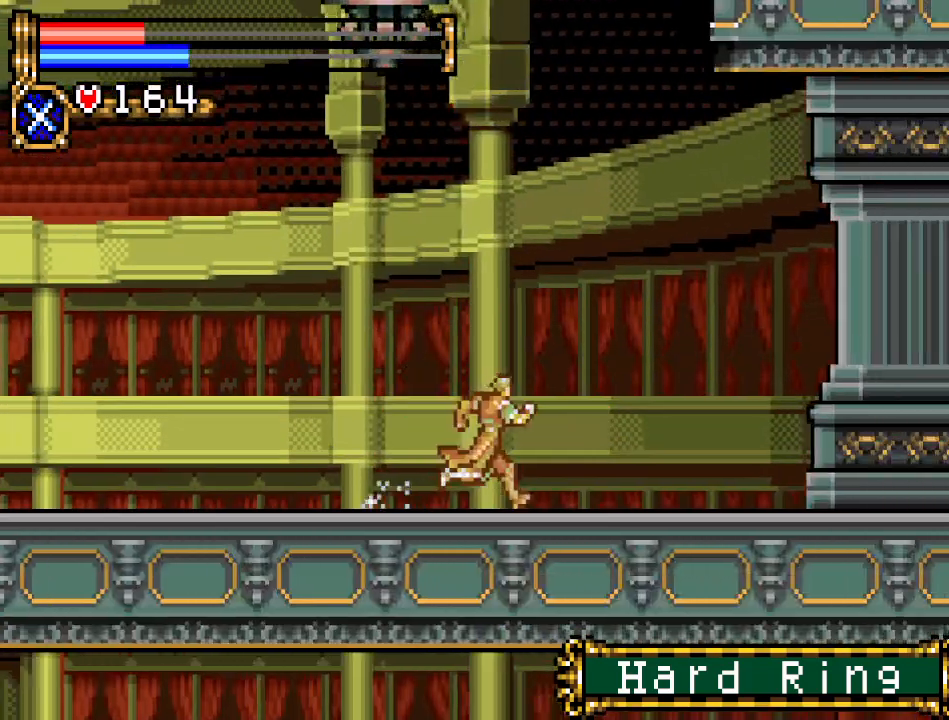
{"buttons": ["DPAD_RIGHT"], "events": [[67, "DPAD_UP", "down"], [117, "R1", "down"], [201, "R1", "up"], [351, "DPAD_UP", "up"]]}
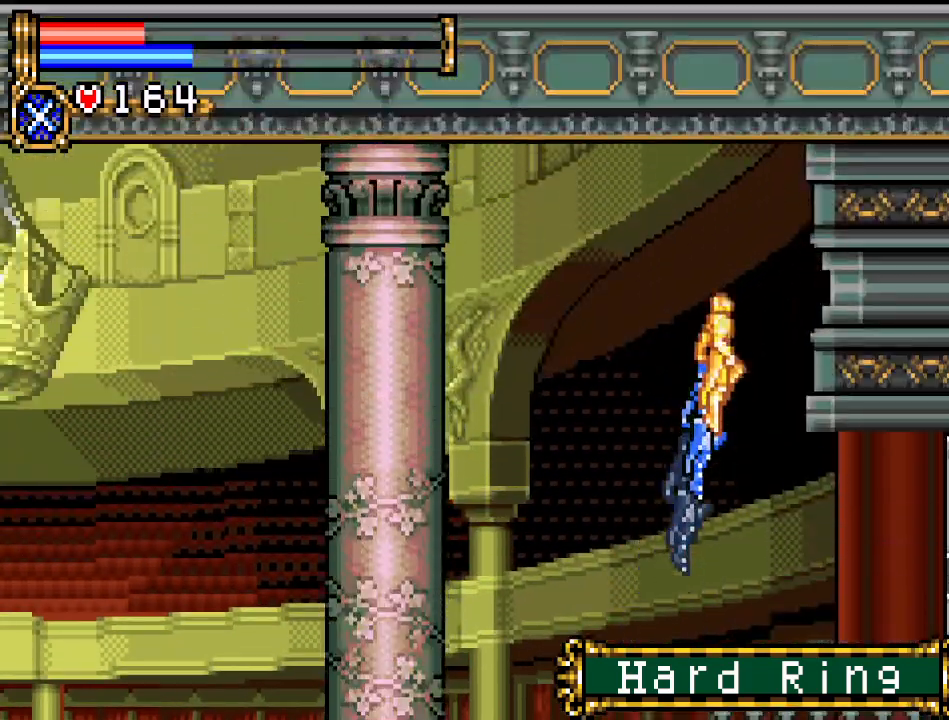
{"buttons": ["DPAD_RIGHT"], "events": []}
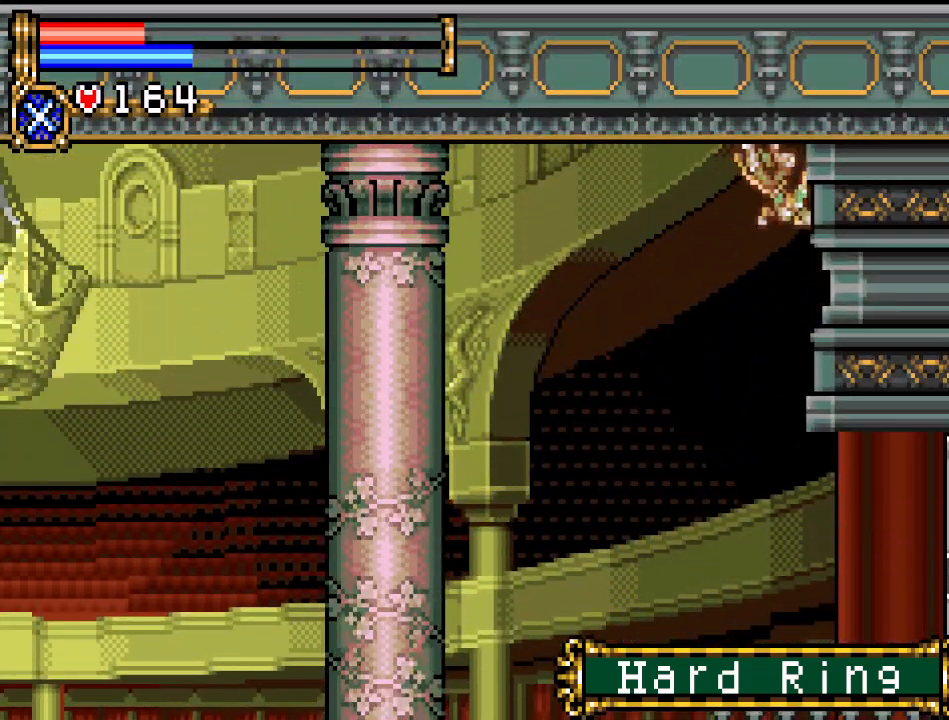
{"buttons": ["DPAD_RIGHT"], "events": []}
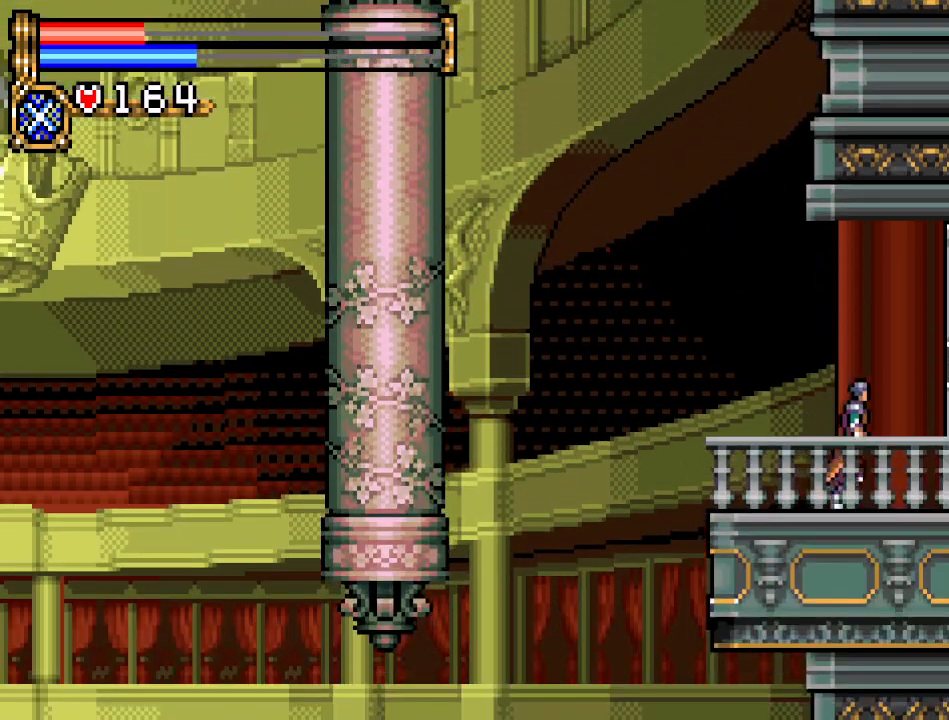
{"buttons": ["DPAD_RIGHT"], "events": []}
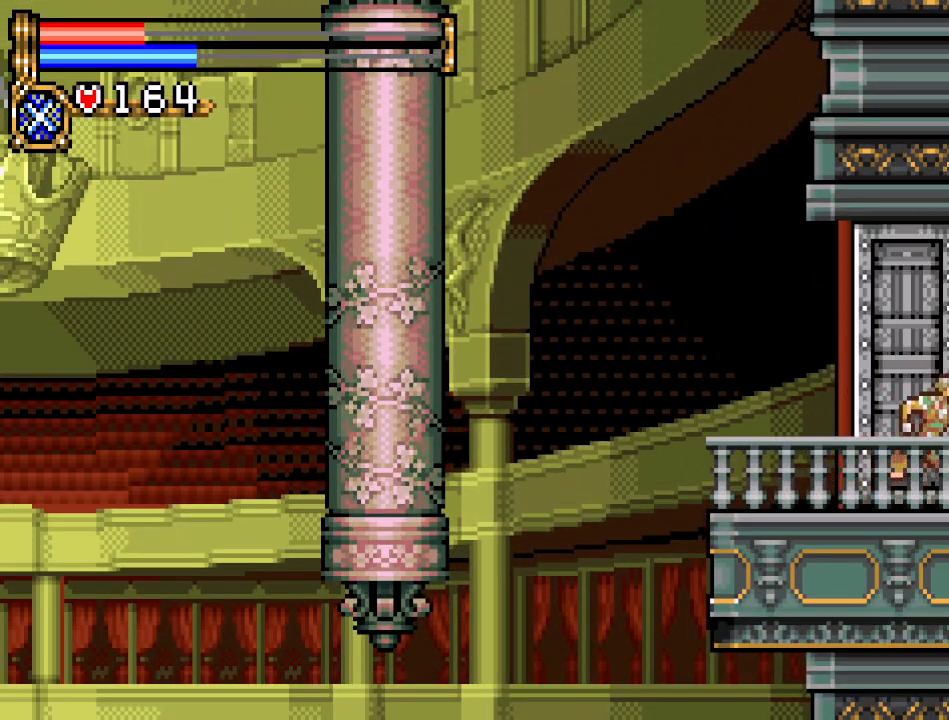
{"buttons": ["DPAD_RIGHT"], "events": []}
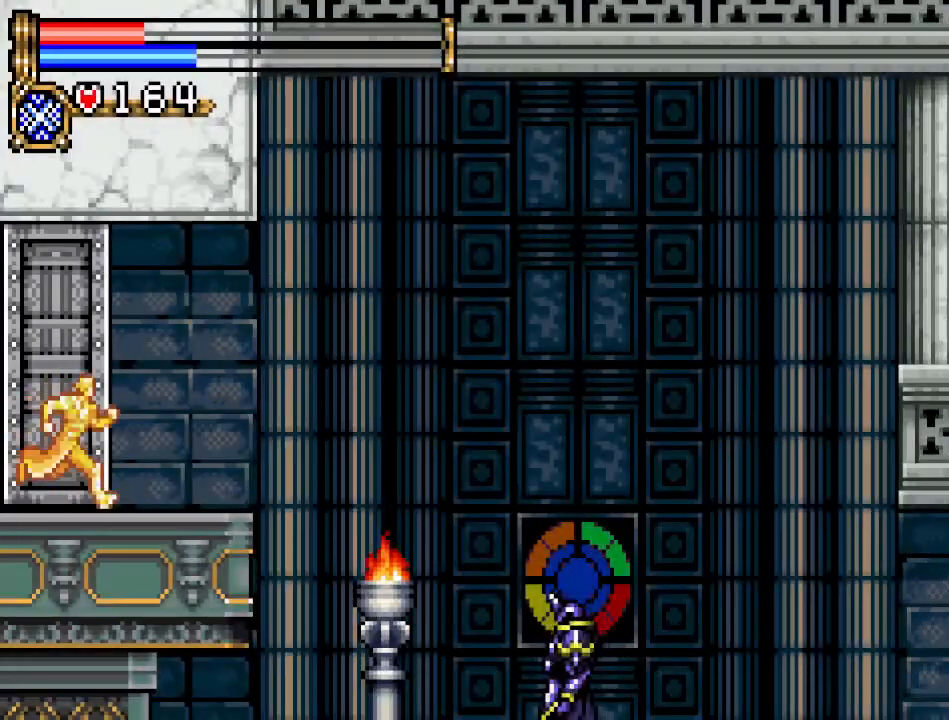
{"buttons": ["A", "DPAD_RIGHT"], "events": [[367, "A", "down"]]}
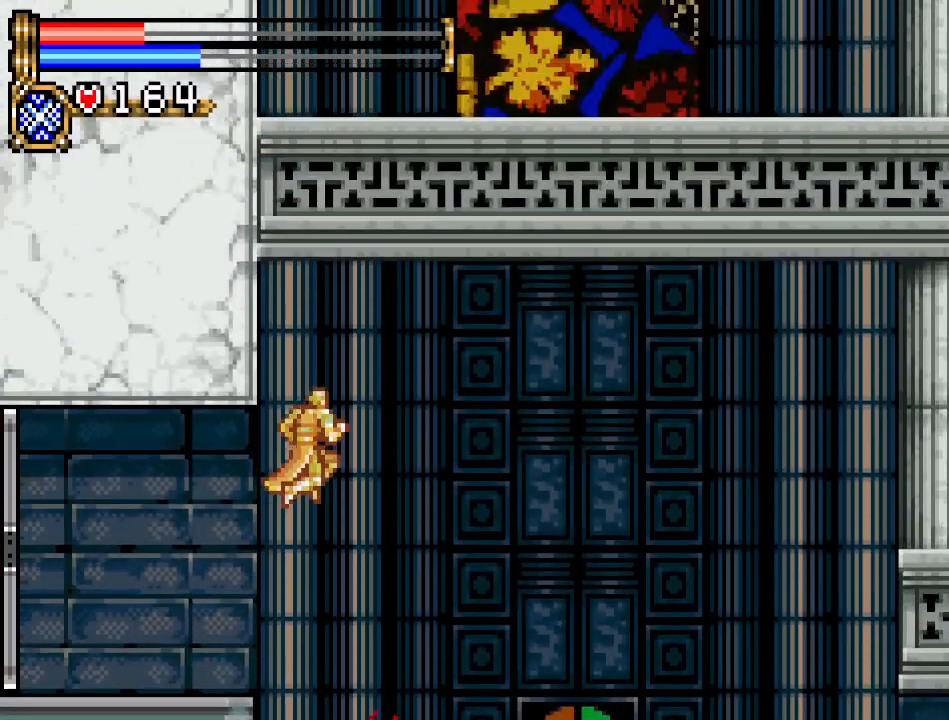
{"buttons": ["DPAD_RIGHT"], "events": [[400, "A", "up"]]}
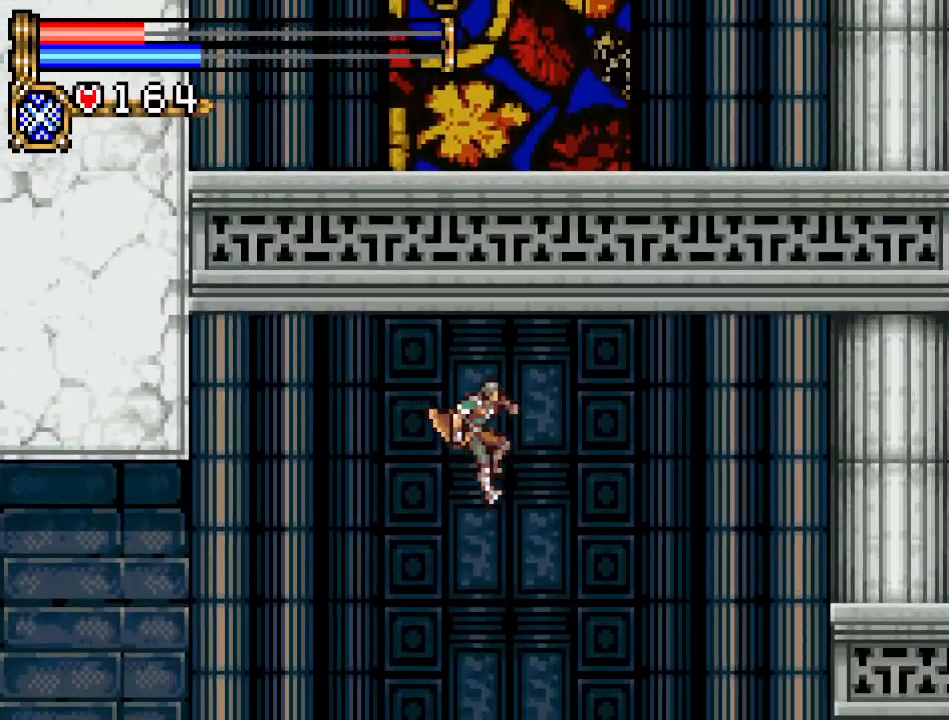
{"buttons": ["DPAD_RIGHT"], "events": []}
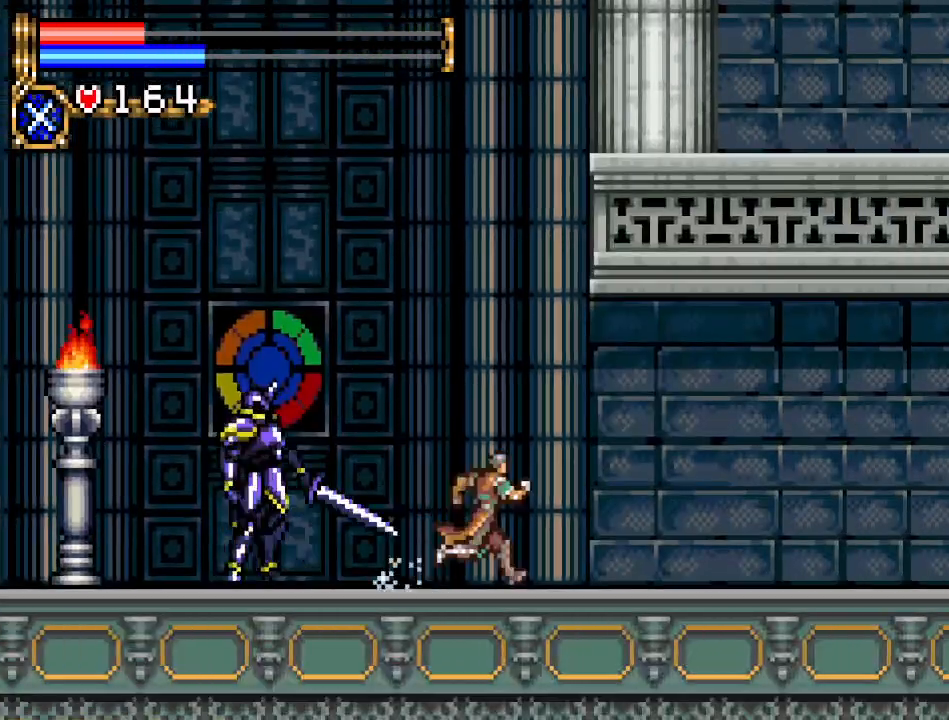
{"buttons": ["DPAD_RIGHT"], "events": []}
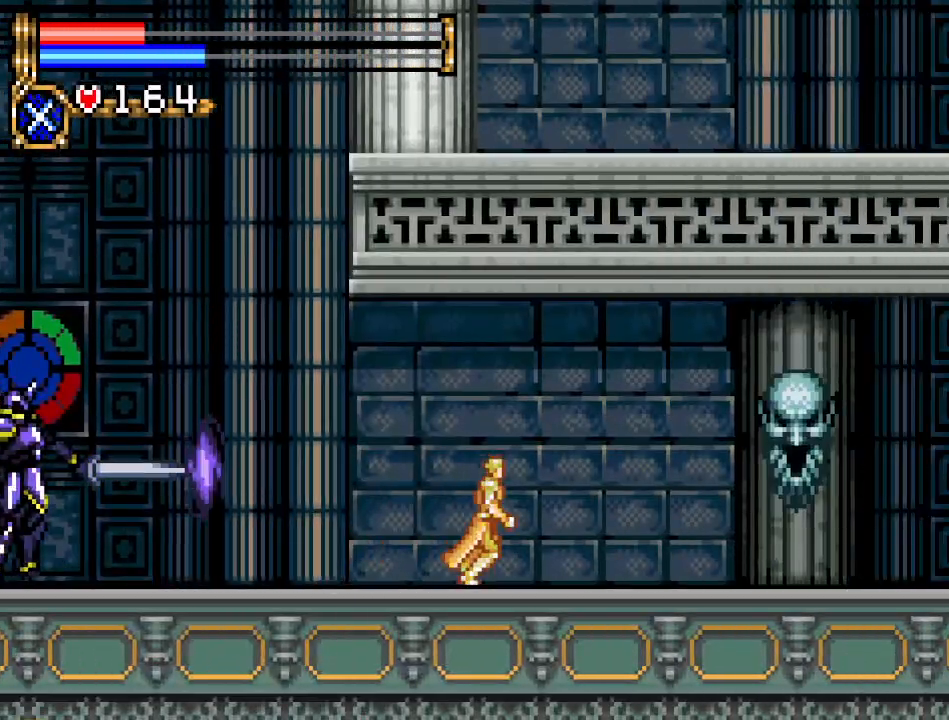
{"buttons": ["DPAD_DOWN"], "events": [[267, "DPAD_DOWN", "down"], [267, "DPAD_RIGHT", "up"]]}
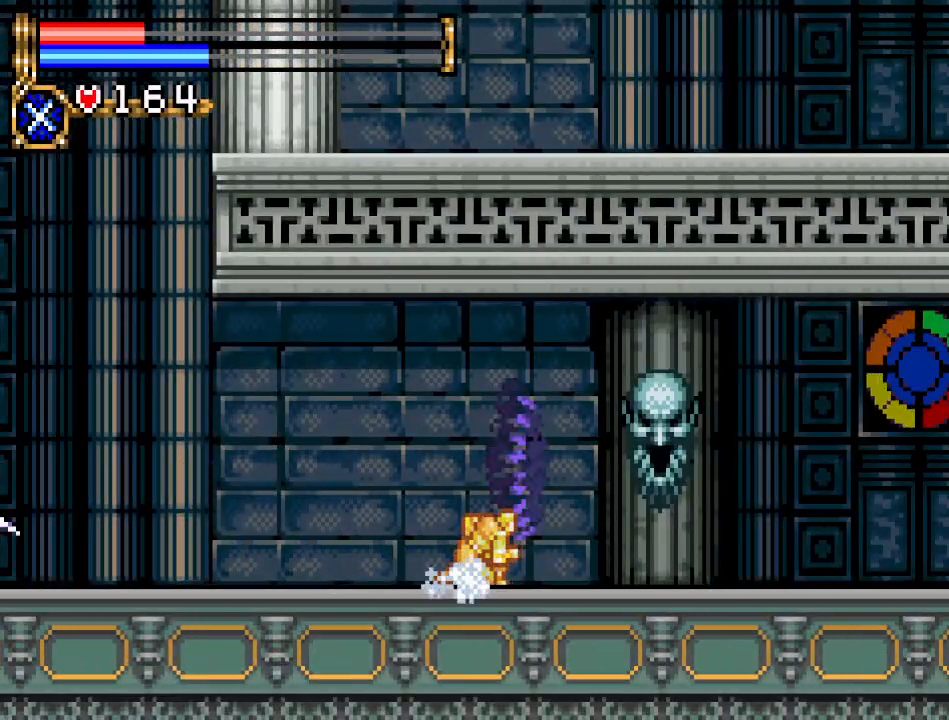
{"buttons": ["DPAD_DOWN"], "events": [[16, "A", "down"], [183, "A", "up"]]}
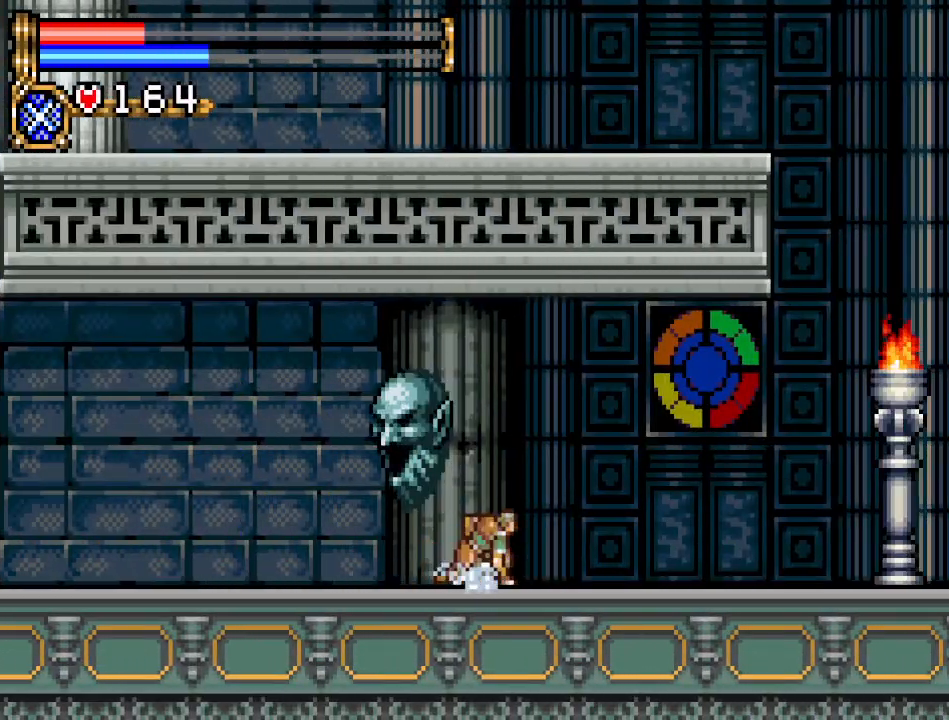
{"buttons": ["DPAD_RIGHT"], "events": [[50, "A", "down"], [200, "A", "up"], [301, "DPAD_DOWN", "up"], [334, "DPAD_RIGHT", "down"]]}
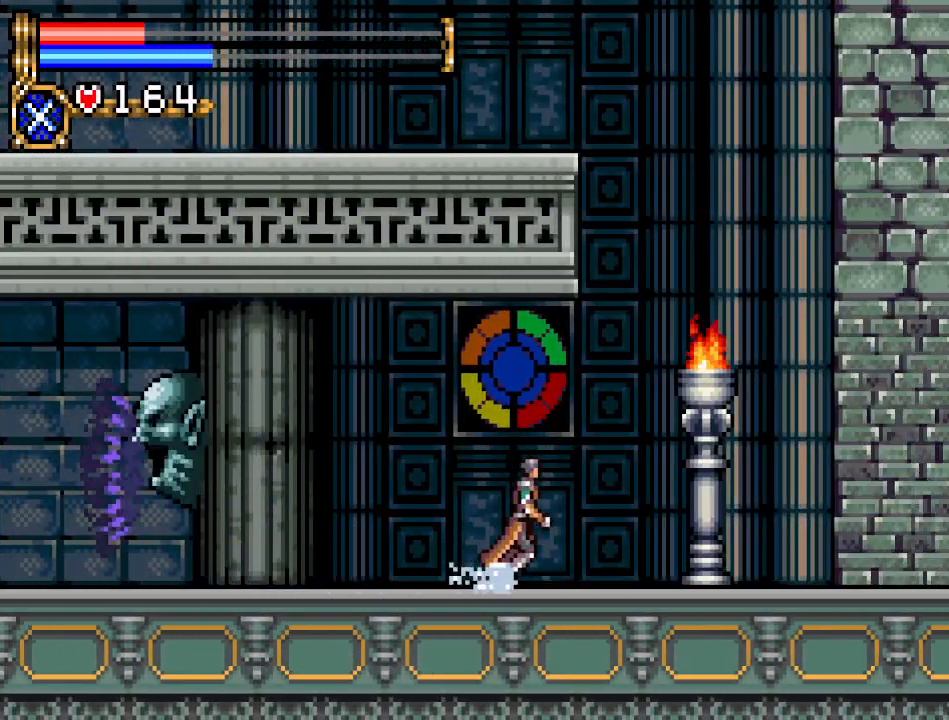
{"buttons": ["A", "DPAD_LEFT"], "events": [[200, "A", "down"], [367, "DPAD_RIGHT", "up"], [450, "DPAD_LEFT", "down"]]}
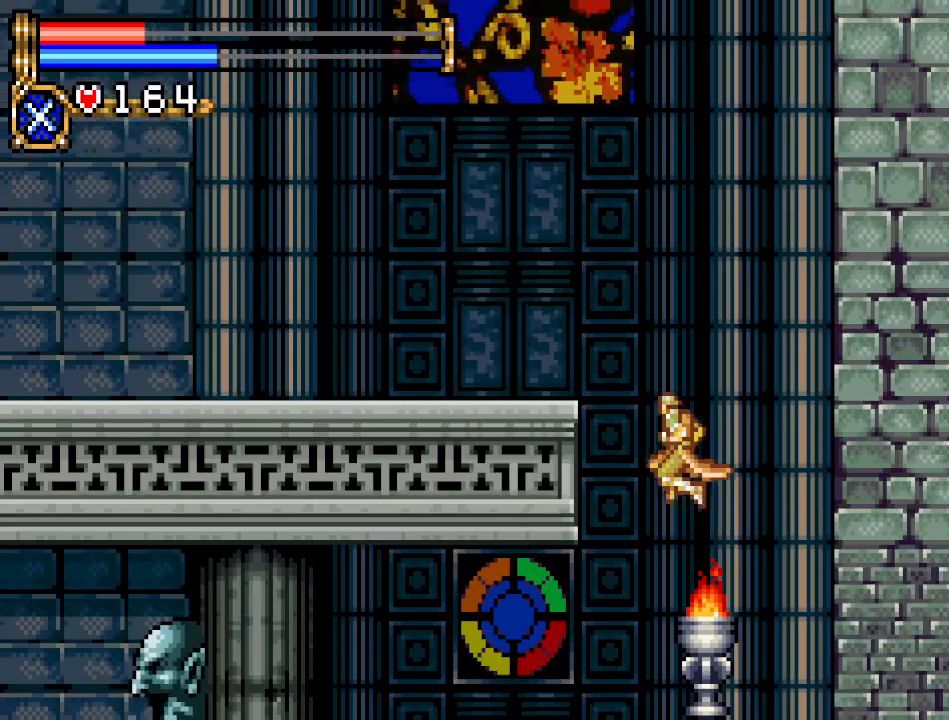
{"buttons": ["DPAD_LEFT"], "events": [[17, "A", "up"], [84, "A", "down"], [250, "A", "up"]]}
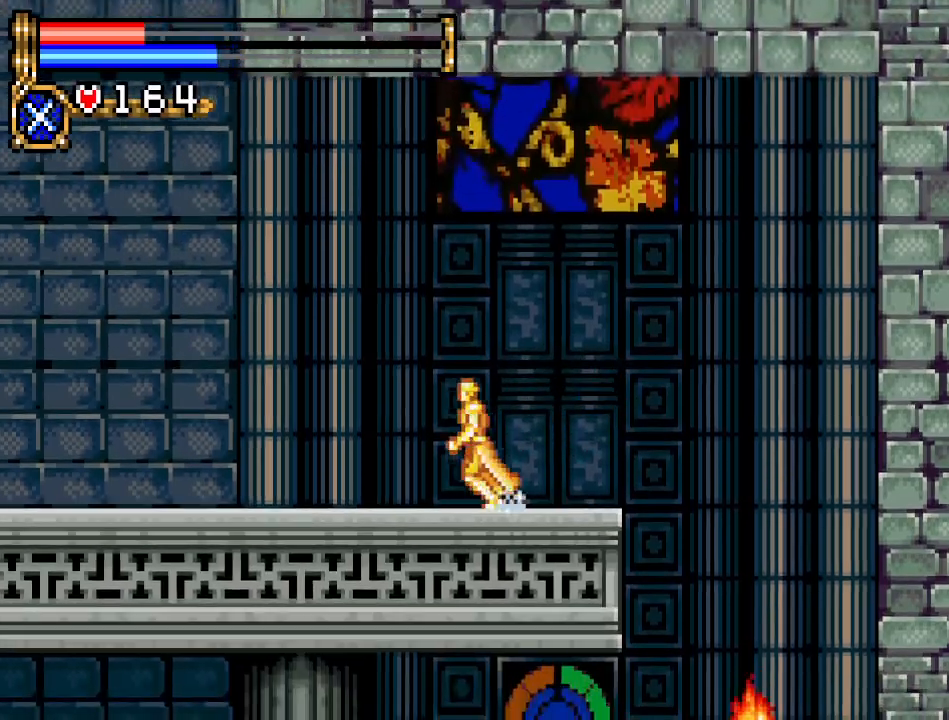
{"buttons": ["DPAD_LEFT"], "events": []}
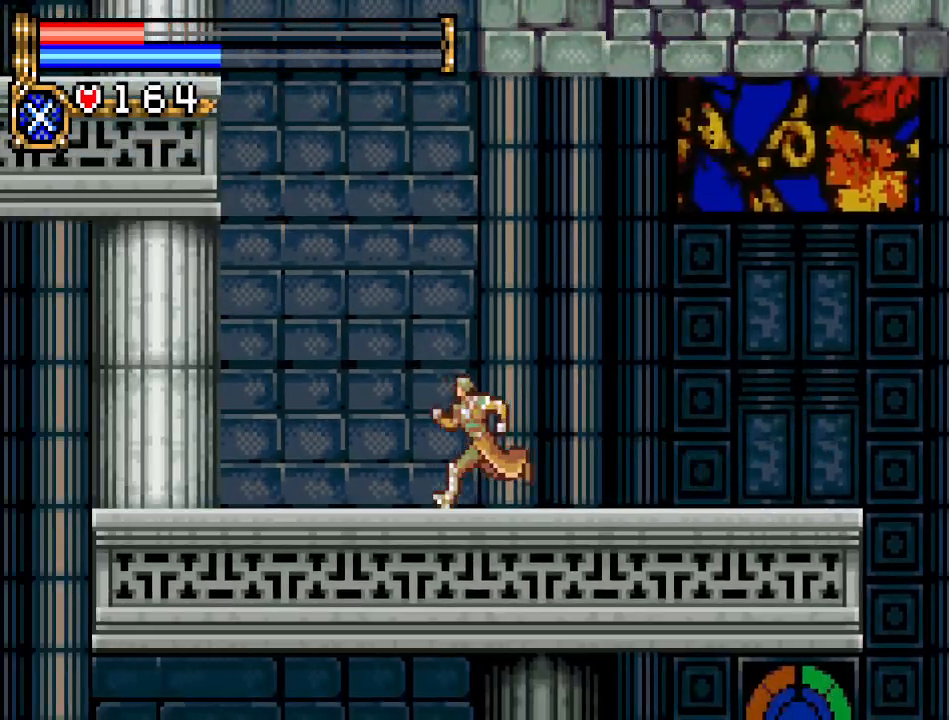
{"buttons": ["A", "DPAD_RIGHT"], "events": [[150, "A", "down"], [167, "DPAD_LEFT", "up"], [217, "DPAD_UP", "down"], [401, "A", "up"], [401, "DPAD_RIGHT", "down"], [417, "DPAD_UP", "up"], [451, "A", "down"]]}
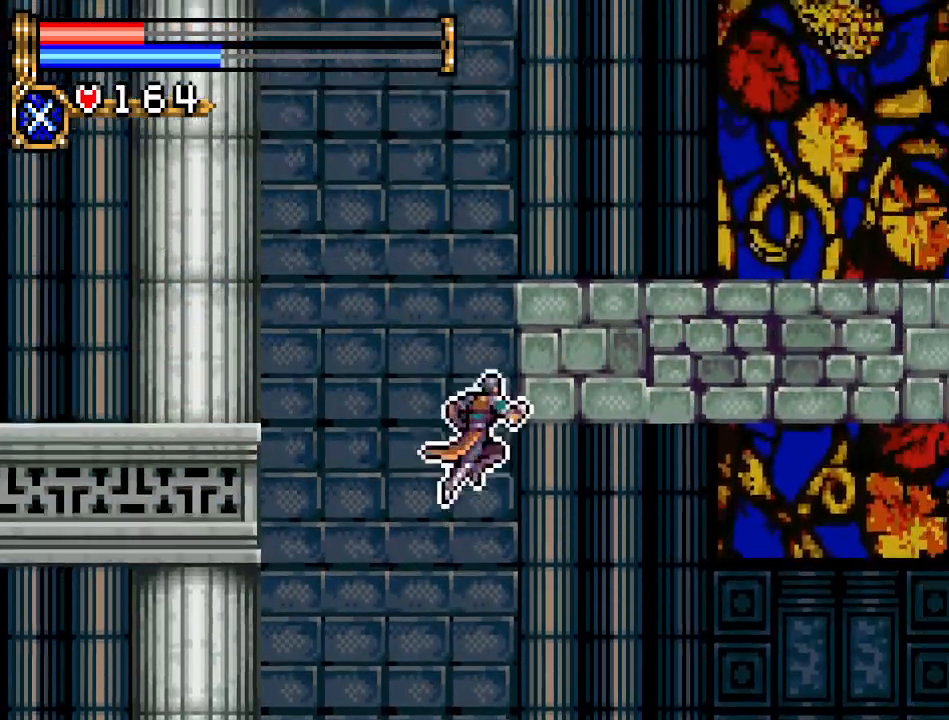
{"buttons": ["DPAD_RIGHT"], "events": [[116, "DPAD_UP", "down"], [133, "DPAD_RIGHT", "up"], [267, "DPAD_RIGHT", "down"], [300, "DPAD_UP", "up"], [450, "A", "up"]]}
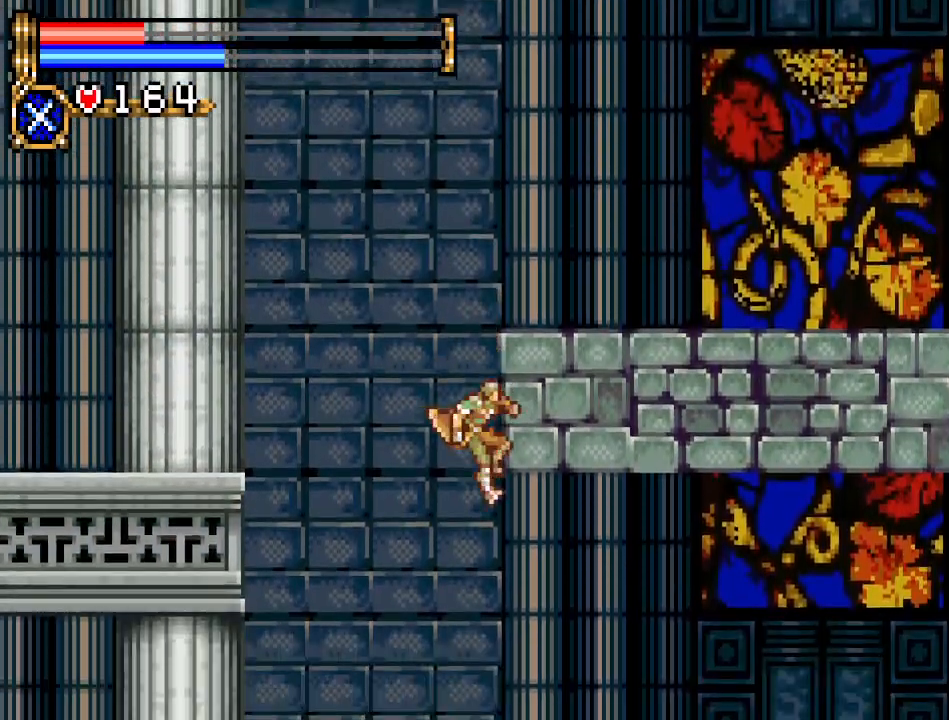
{"buttons": ["DPAD_RIGHT"], "events": []}
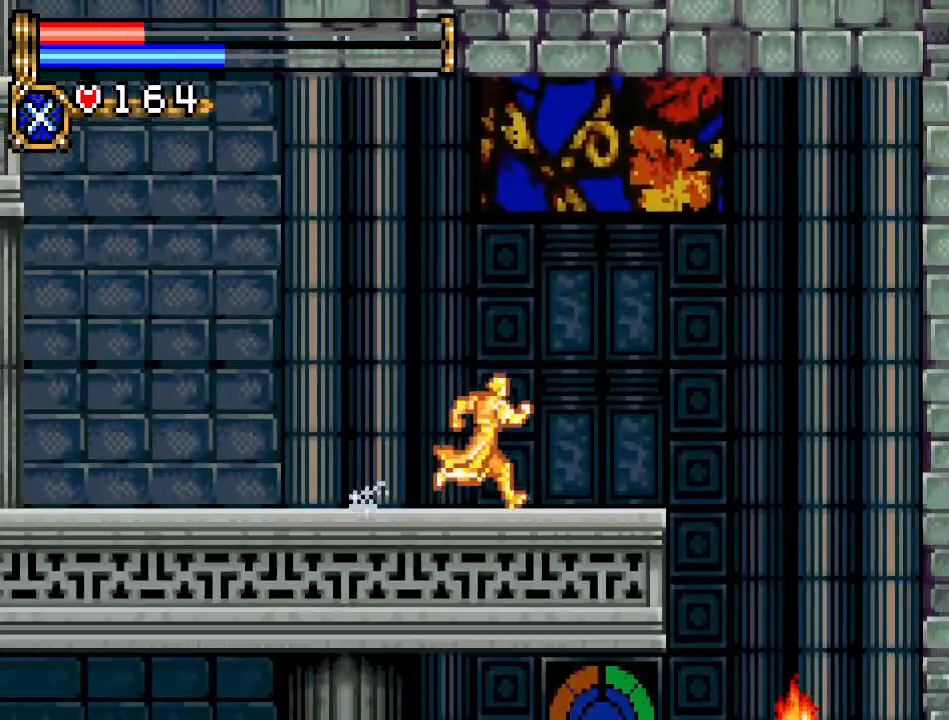
{"buttons": ["A", "DPAD_RIGHT"], "events": [[133, "A", "down"]]}
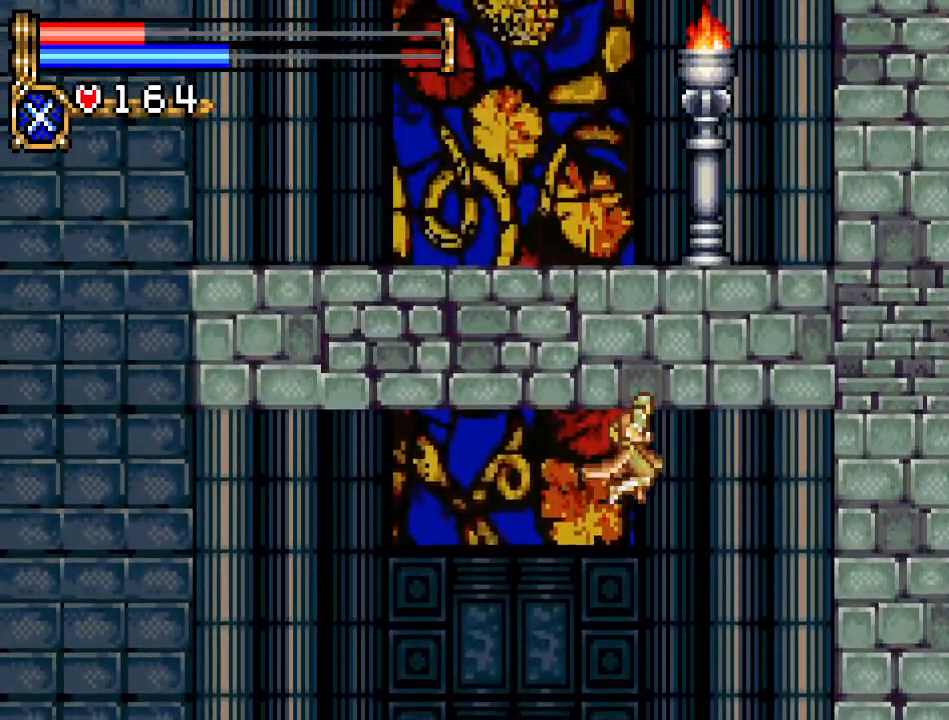
{"buttons": ["B", "DPAD_RIGHT"], "events": [[50, "B", "down"], [117, "A", "up"]]}
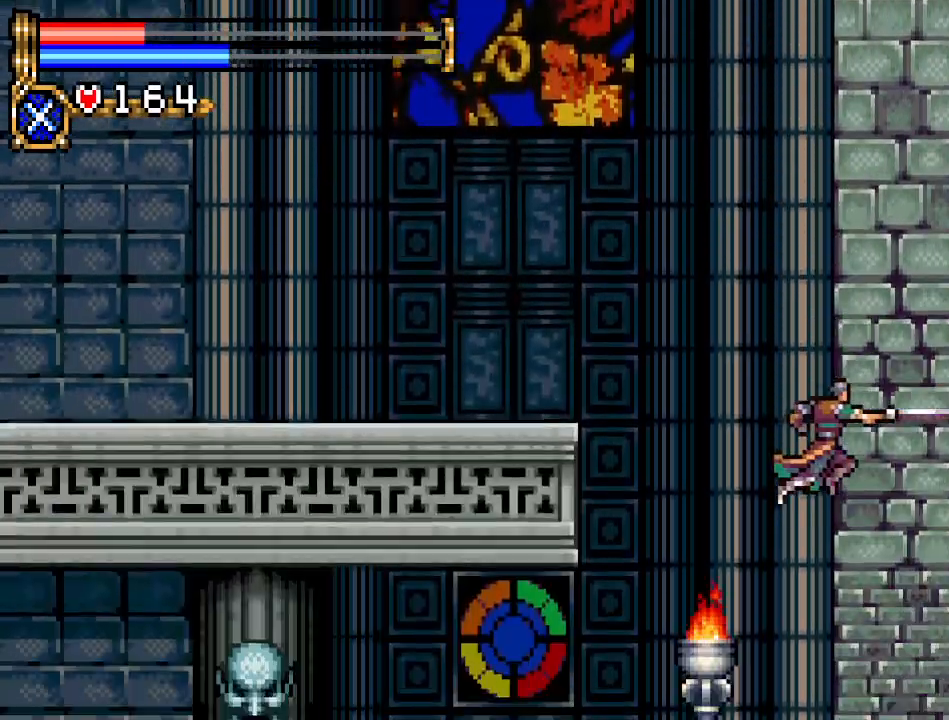
{"buttons": ["B"], "events": [[167, "DPAD_RIGHT", "up"]]}
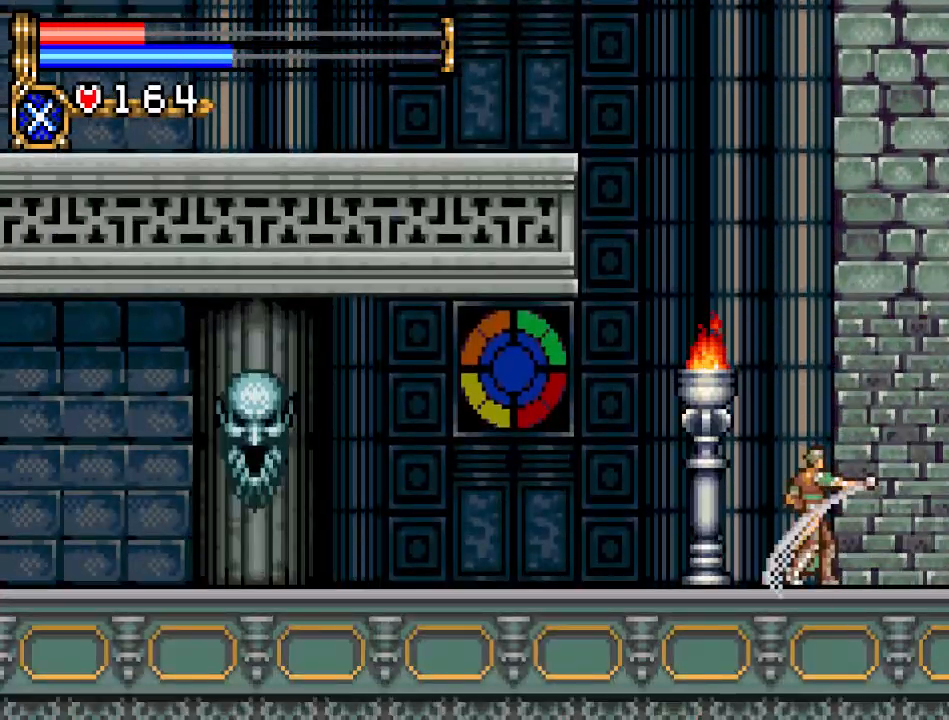
{"buttons": ["A", "DPAD_LEFT"], "events": [[84, "B", "up"], [167, "DPAD_LEFT", "down"], [267, "A", "down"]]}